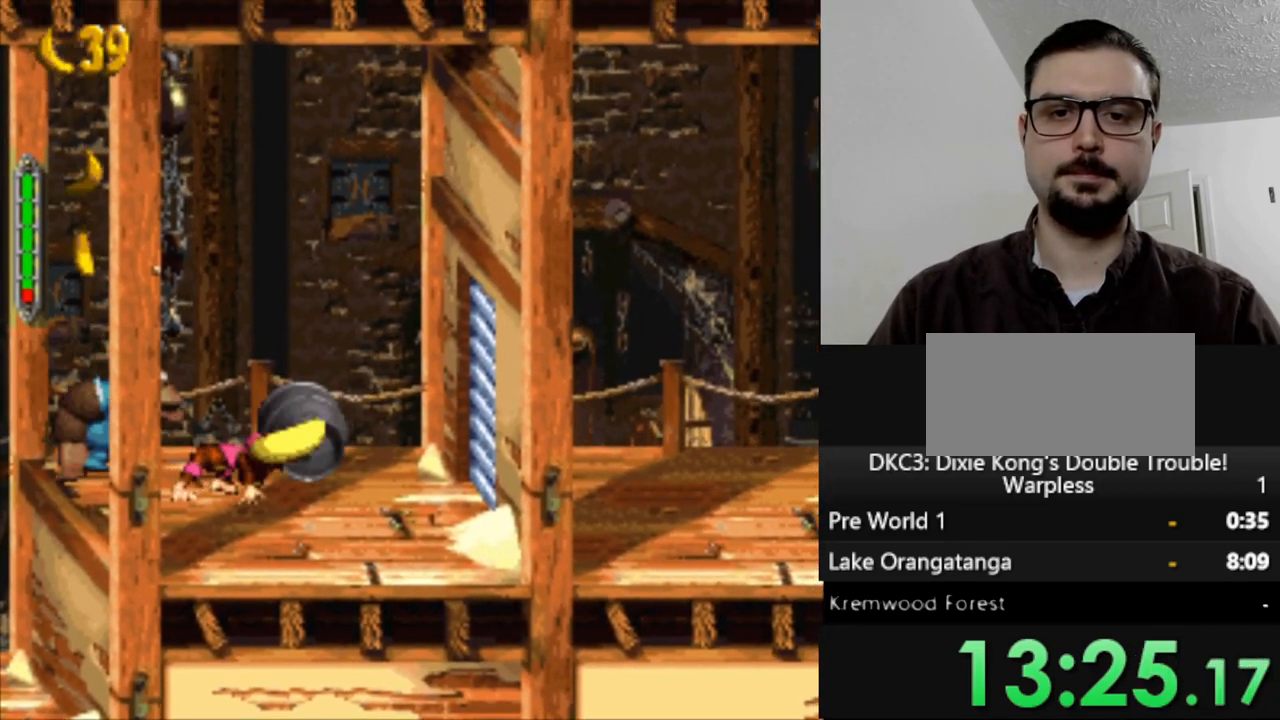
Gameplay with a controller (Nintendo layout); each line is a JSON object with the inputs held at the frame after it. "events" lists button and stick changes between this image and that frame as [ms after this image, input, new state], when the widget could be followed in between. Not read: L3 R3.
{"buttons": ["Y", "DPAD_LEFT"], "events": []}
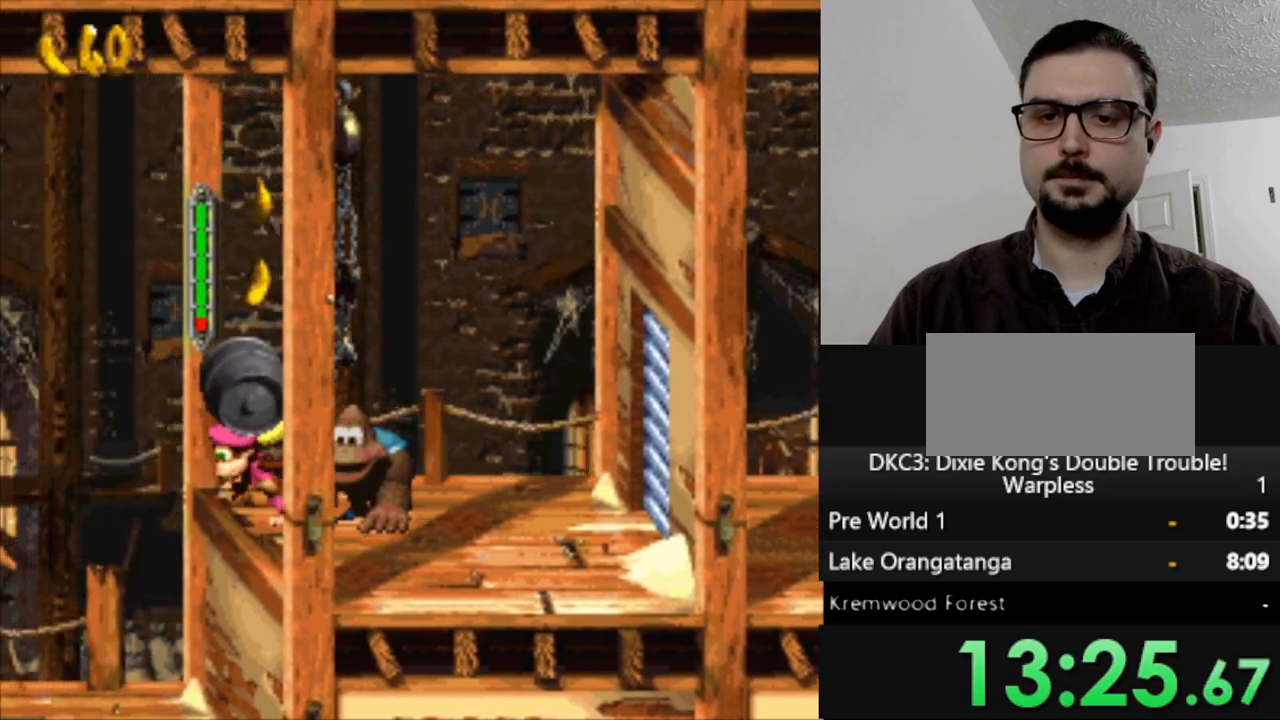
{"buttons": ["Y"], "events": [[33, "B", "down"], [50, "DPAD_UP", "down"], [167, "B", "up"], [167, "Y", "up"], [200, "DPAD_LEFT", "up"], [200, "DPAD_UP", "up"], [483, "Y", "down"]]}
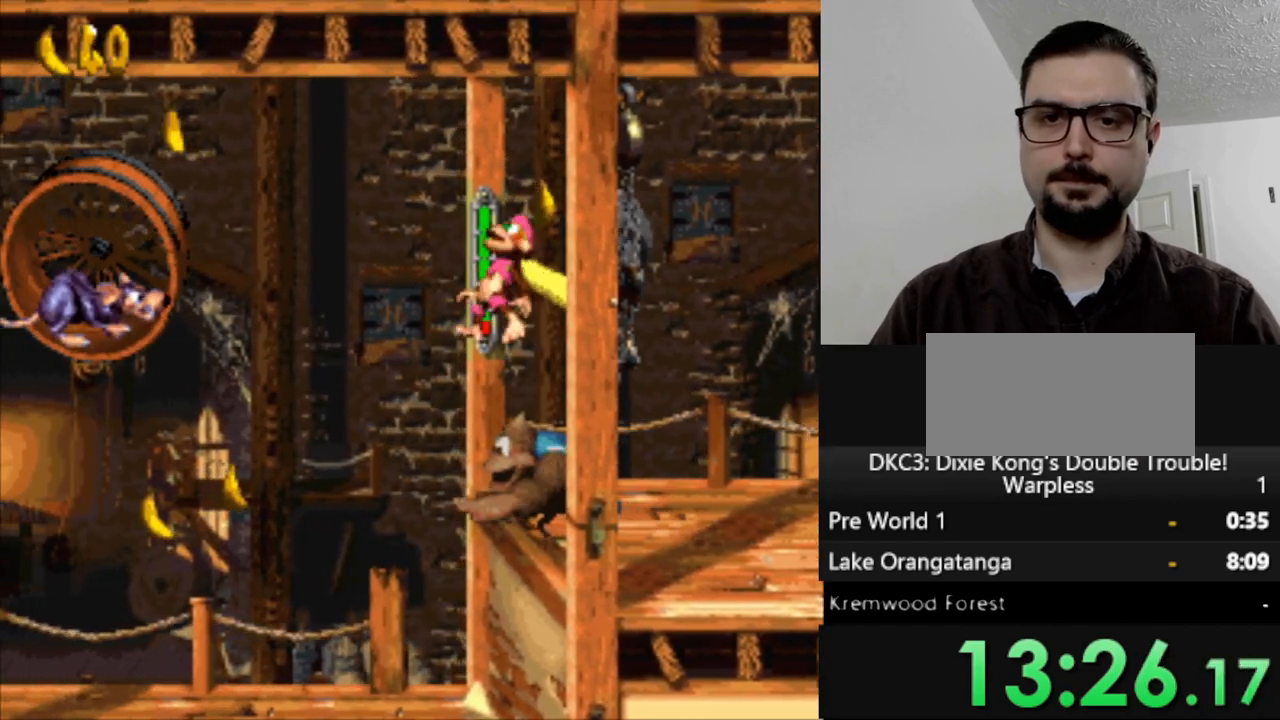
{"buttons": ["Y", "DPAD_RIGHT"], "events": [[350, "DPAD_RIGHT", "down"]]}
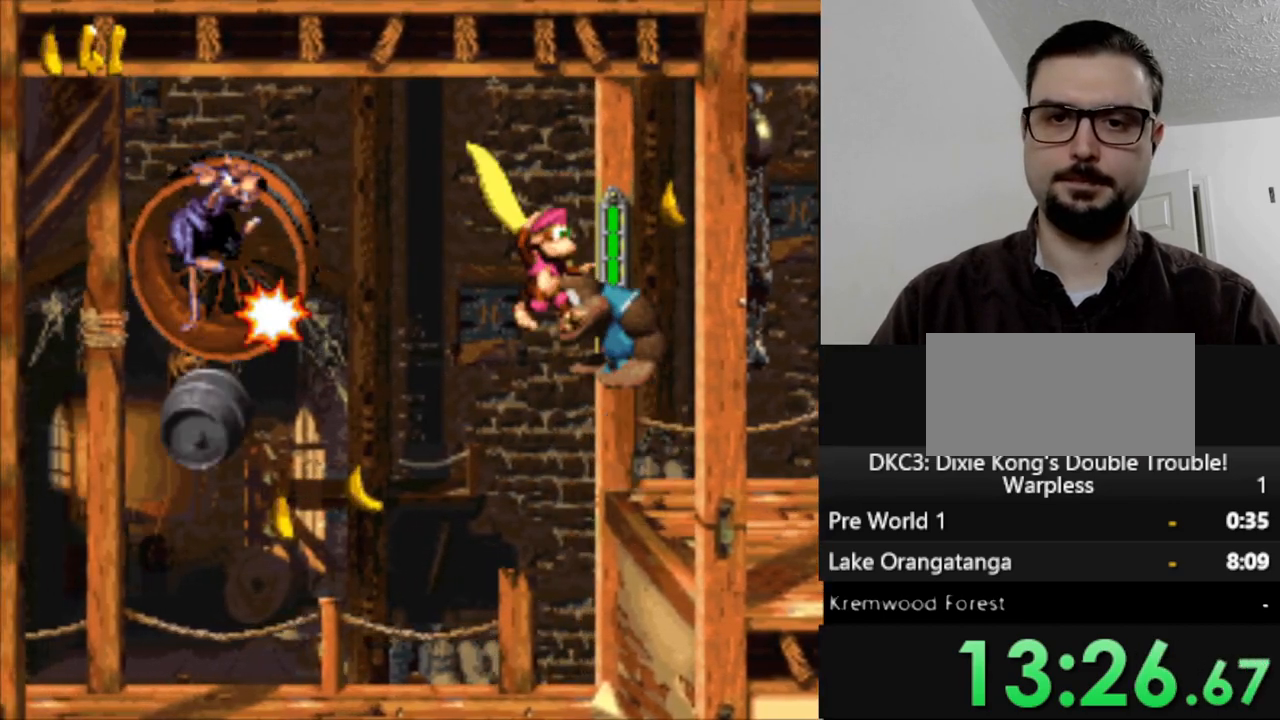
{"buttons": ["B", "Y", "DPAD_RIGHT"], "events": [[433, "B", "down"]]}
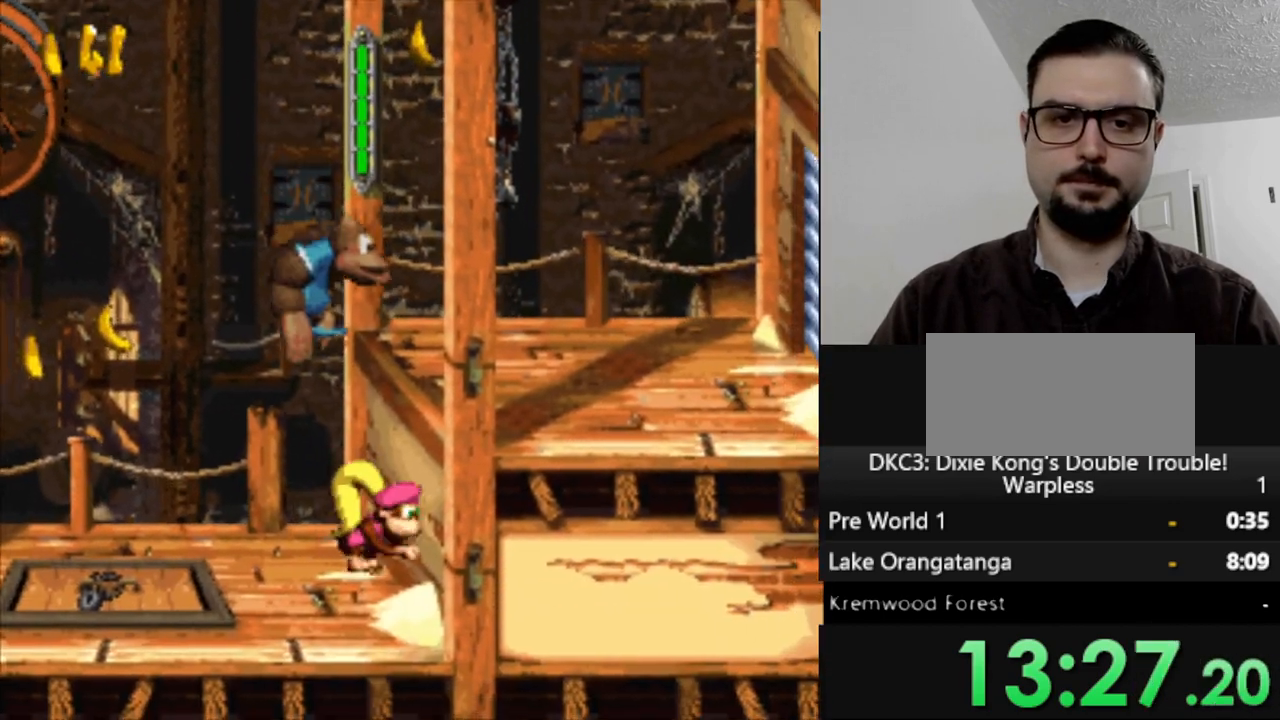
{"buttons": ["DPAD_RIGHT"], "events": [[200, "B", "up"], [483, "Y", "up"]]}
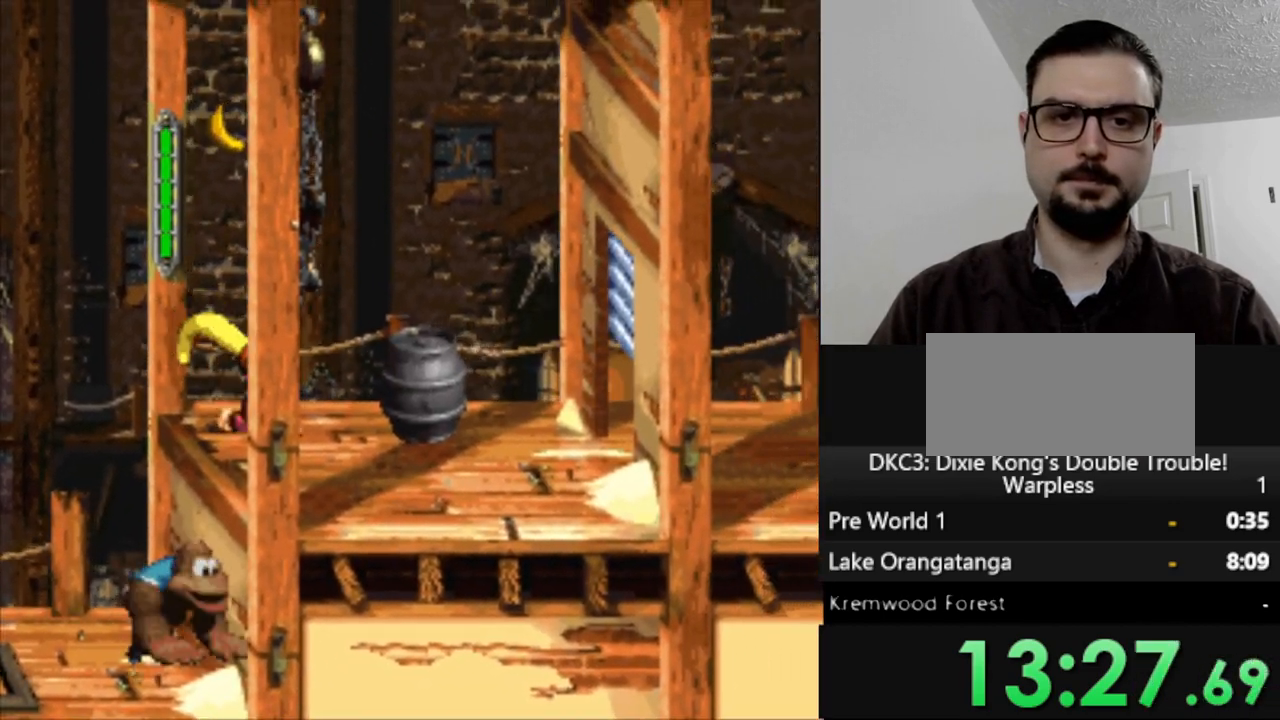
{"buttons": ["DPAD_RIGHT"], "events": [[50, "DPAD_RIGHT", "up"], [117, "B", "down"], [250, "B", "up"], [333, "DPAD_RIGHT", "down"]]}
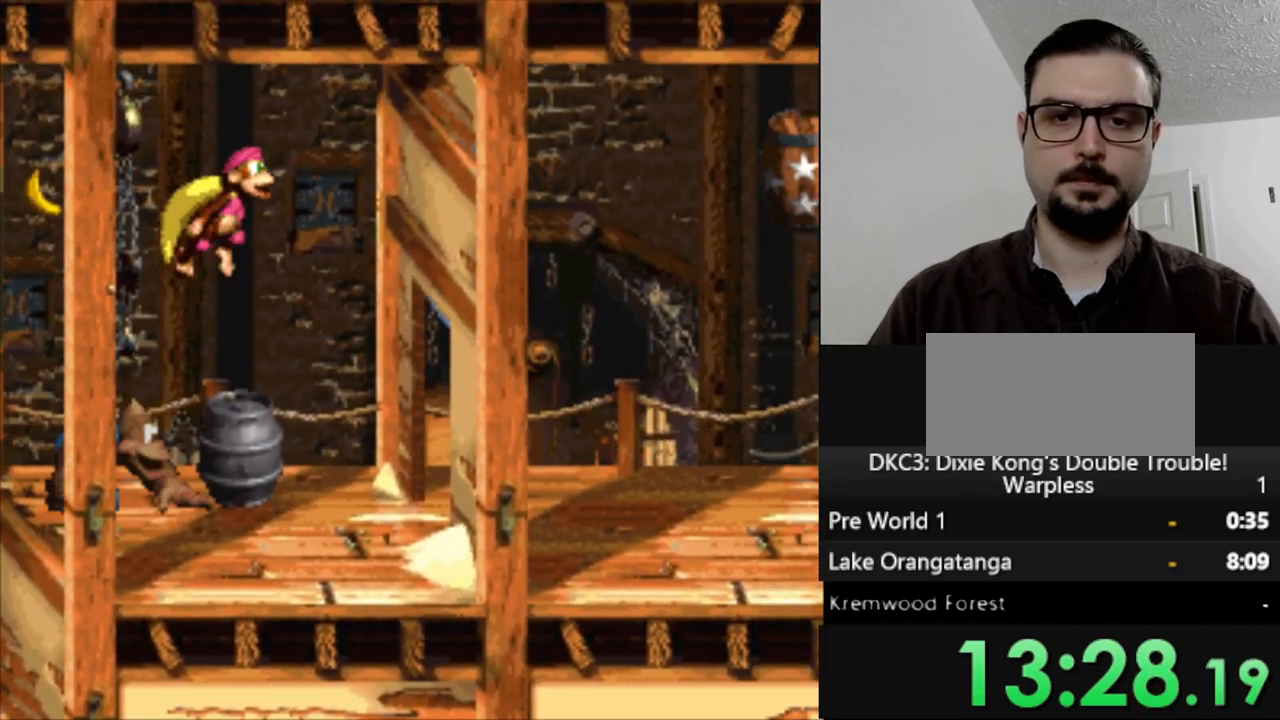
{"buttons": ["Y", "DPAD_RIGHT"], "events": [[367, "Y", "down"]]}
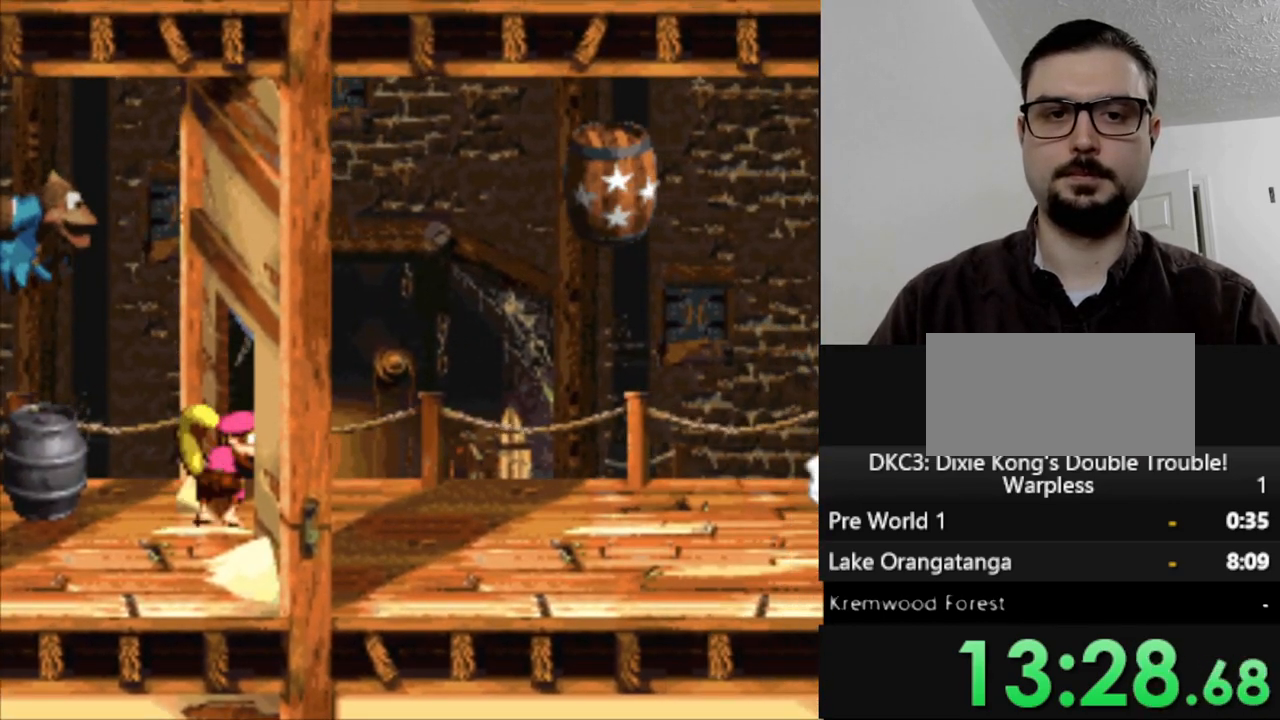
{"buttons": ["B", "Y", "DPAD_RIGHT"], "events": [[300, "B", "down"]]}
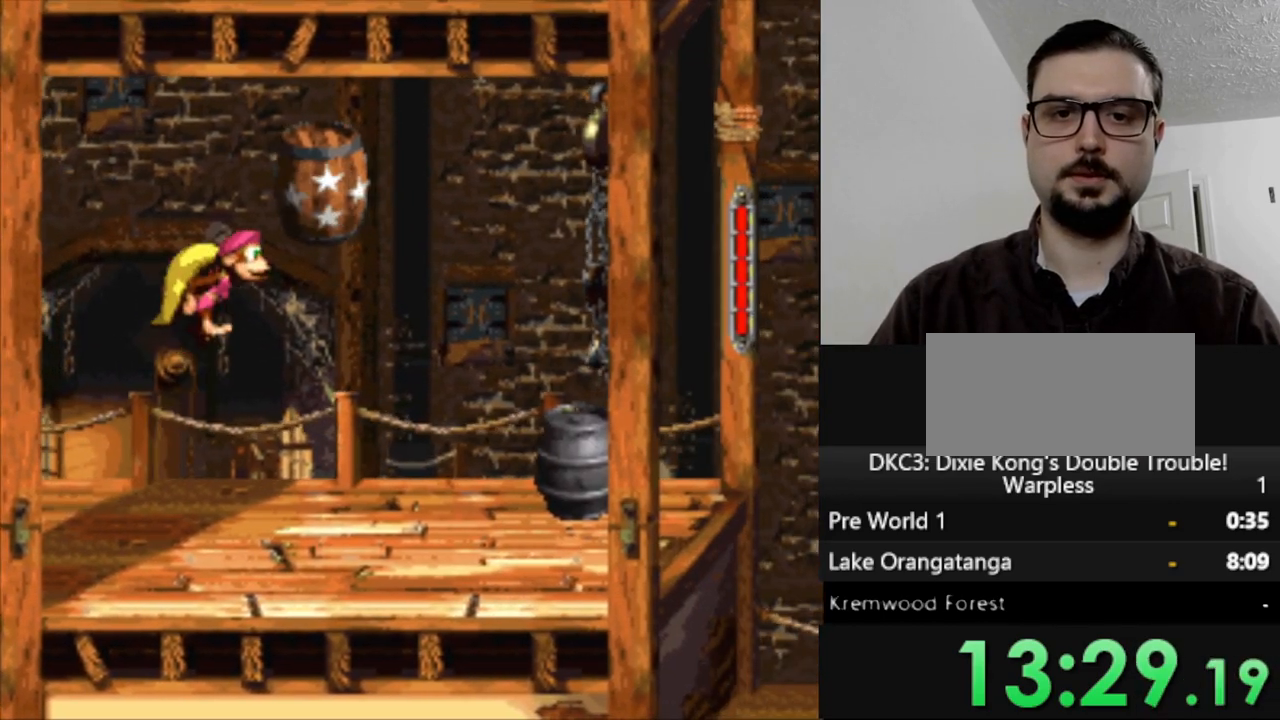
{"buttons": ["Y", "DPAD_RIGHT"], "events": [[133, "B", "up"]]}
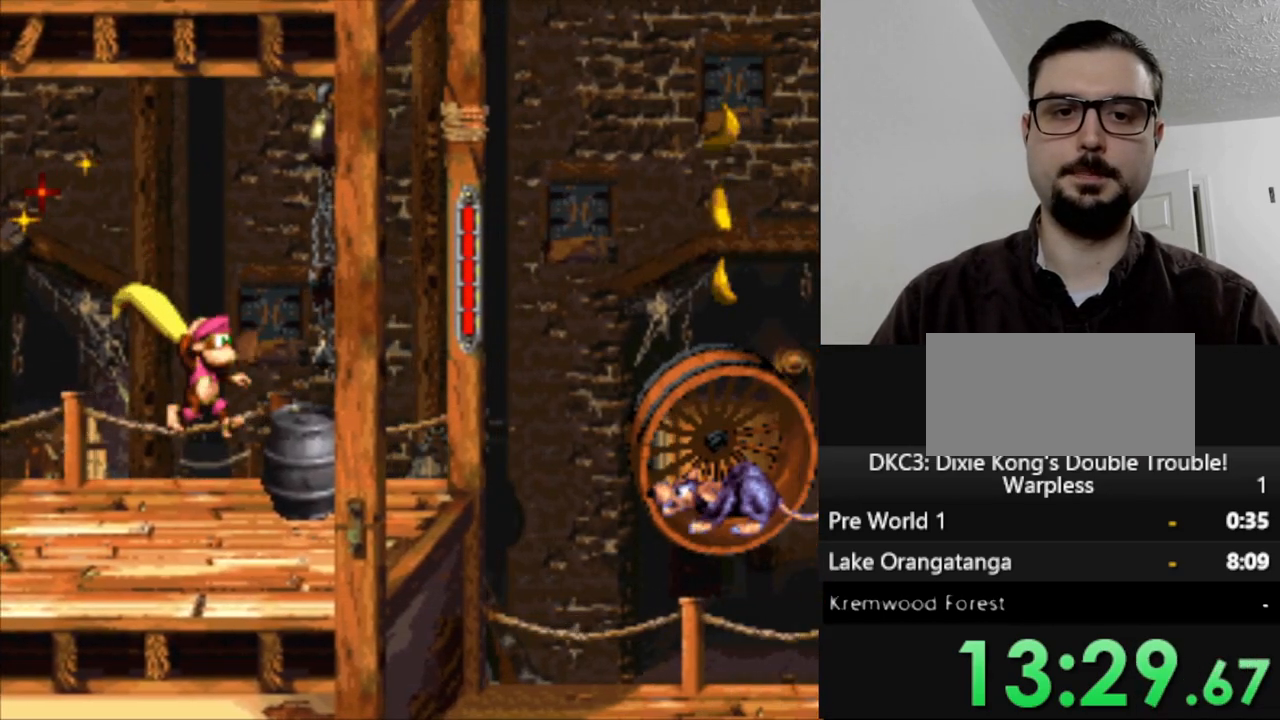
{"buttons": ["Y", "DPAD_RIGHT"], "events": []}
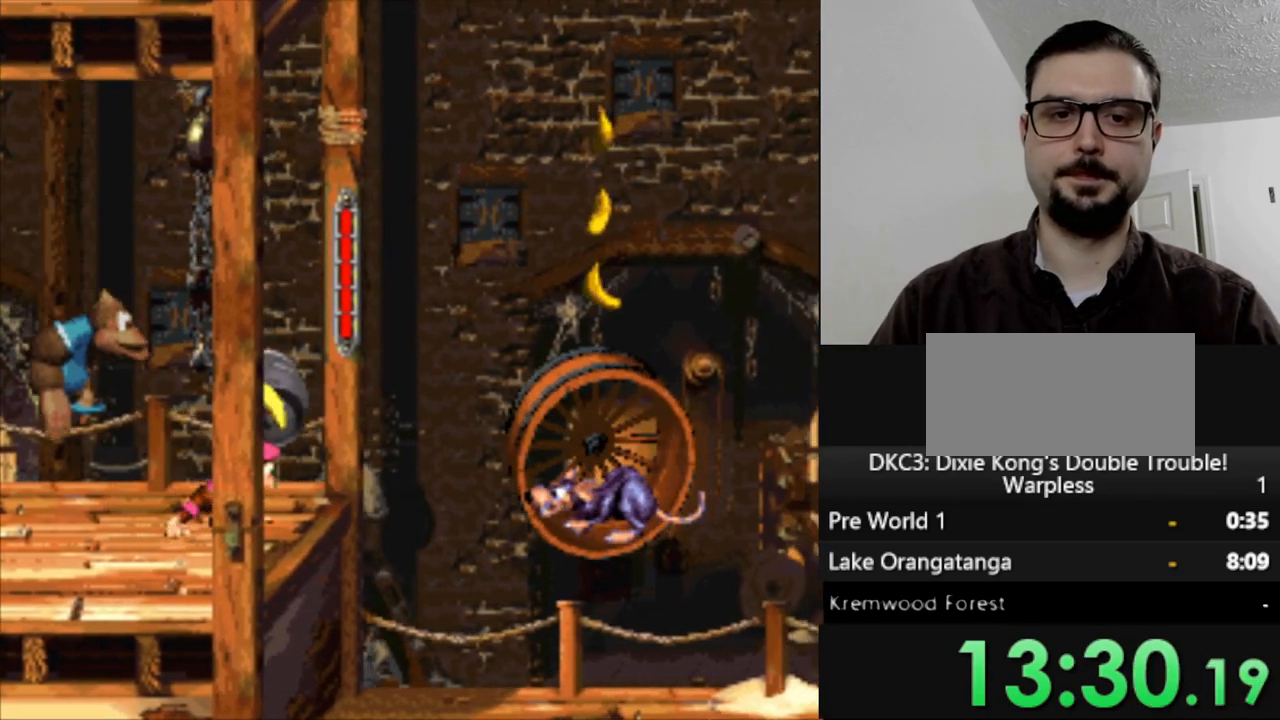
{"buttons": ["Y", "DPAD_RIGHT"], "events": []}
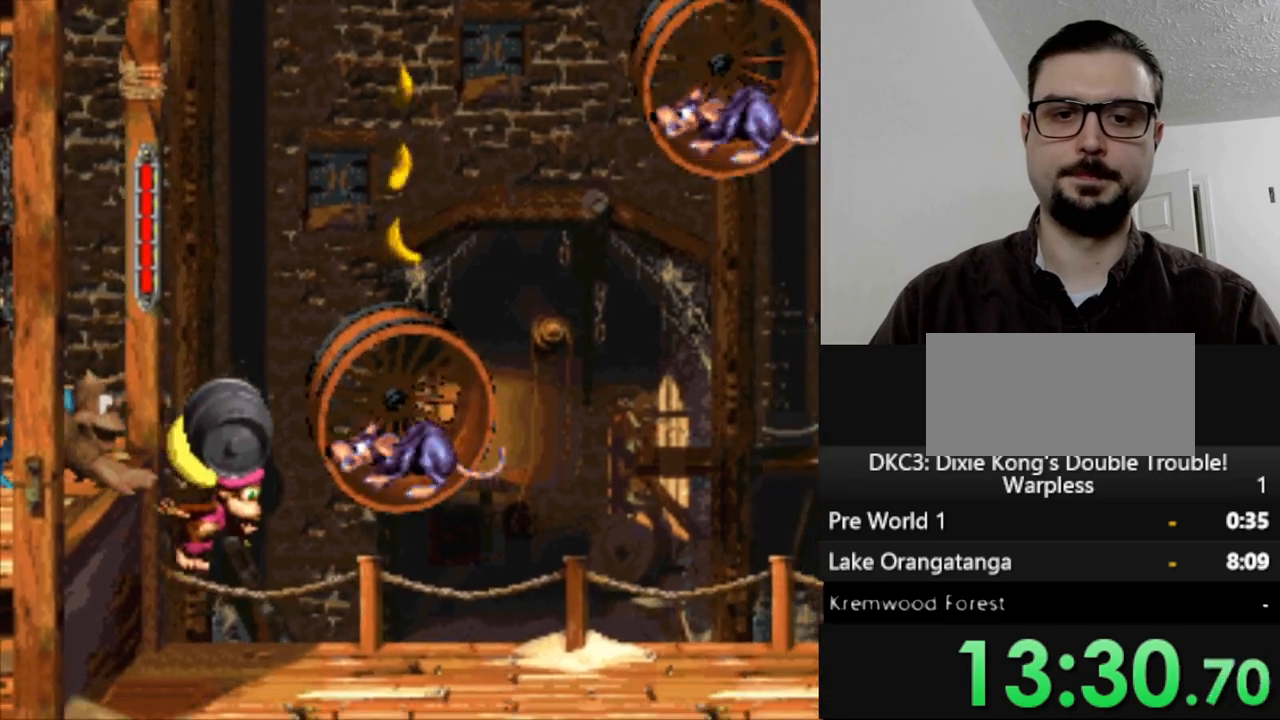
{"buttons": ["Y", "DPAD_LEFT"], "events": [[217, "B", "down"], [217, "DPAD_RIGHT", "up"], [350, "DPAD_LEFT", "down"], [383, "B", "up"]]}
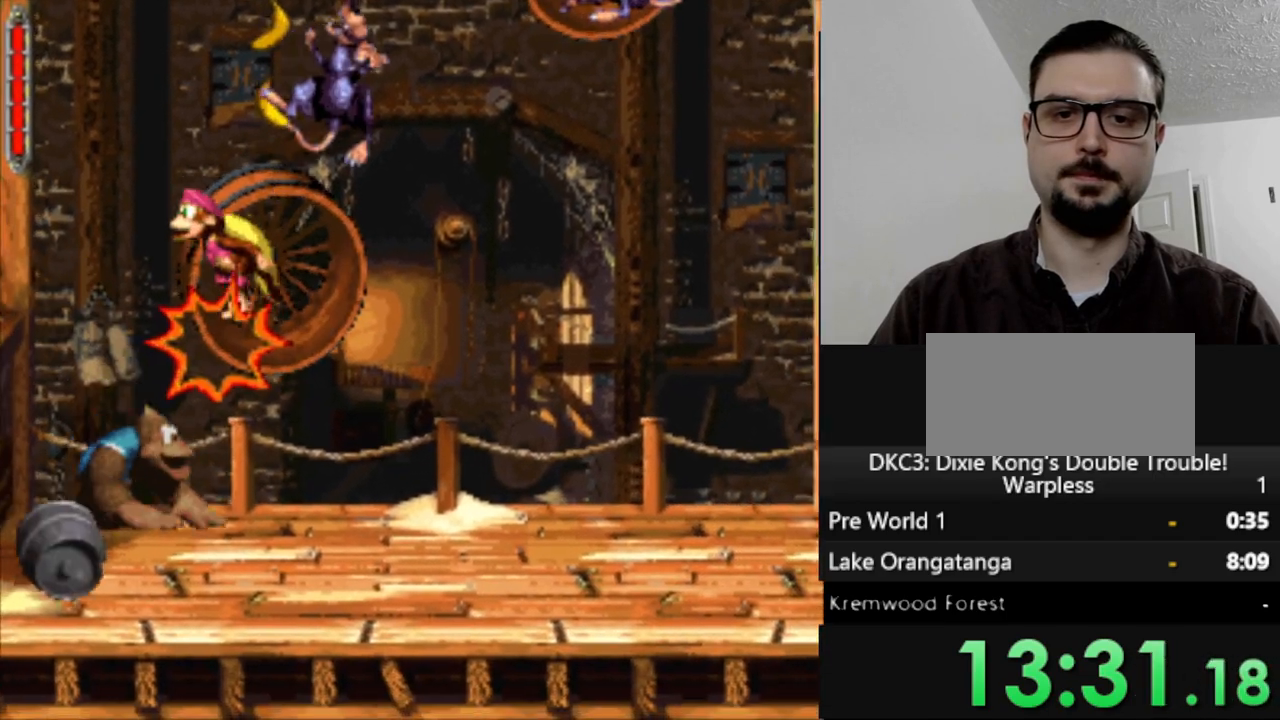
{"buttons": ["B", "Y", "DPAD_LEFT"], "events": [[400, "B", "down"]]}
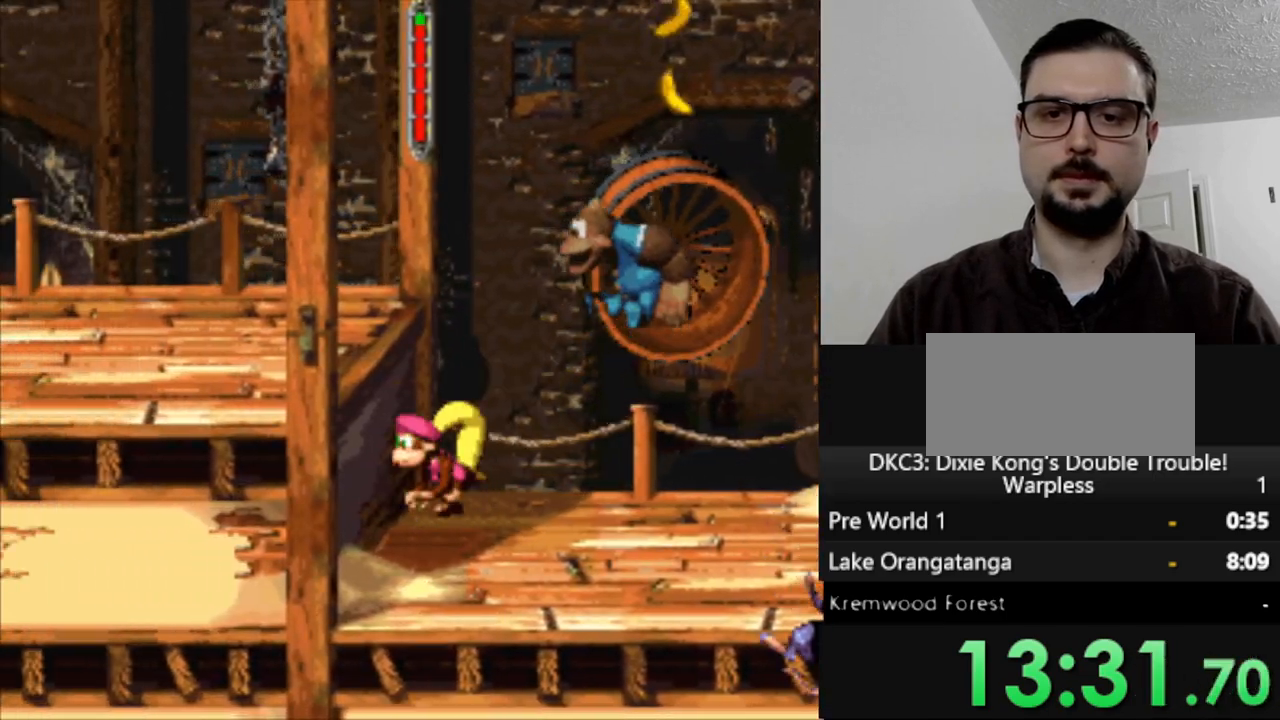
{"buttons": ["Y", "DPAD_LEFT"], "events": [[150, "B", "up"]]}
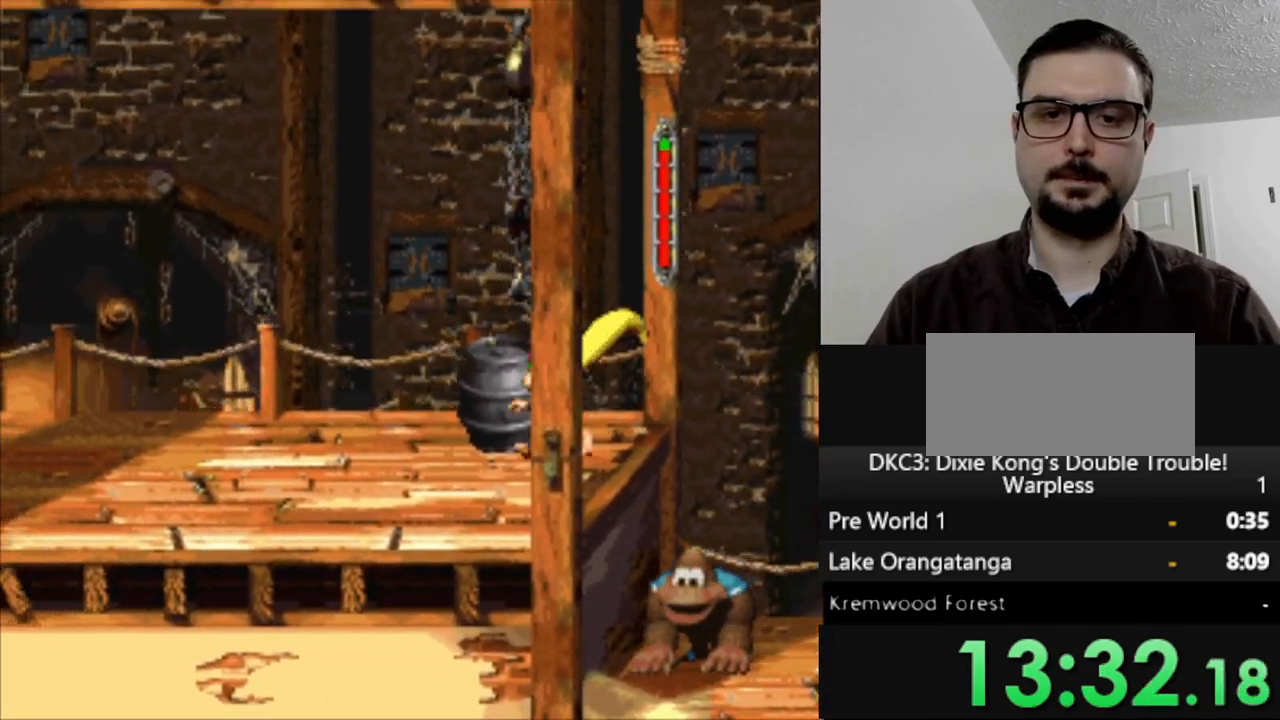
{"buttons": ["Y", "DPAD_RIGHT"], "events": [[67, "DPAD_LEFT", "up"], [150, "DPAD_RIGHT", "down"]]}
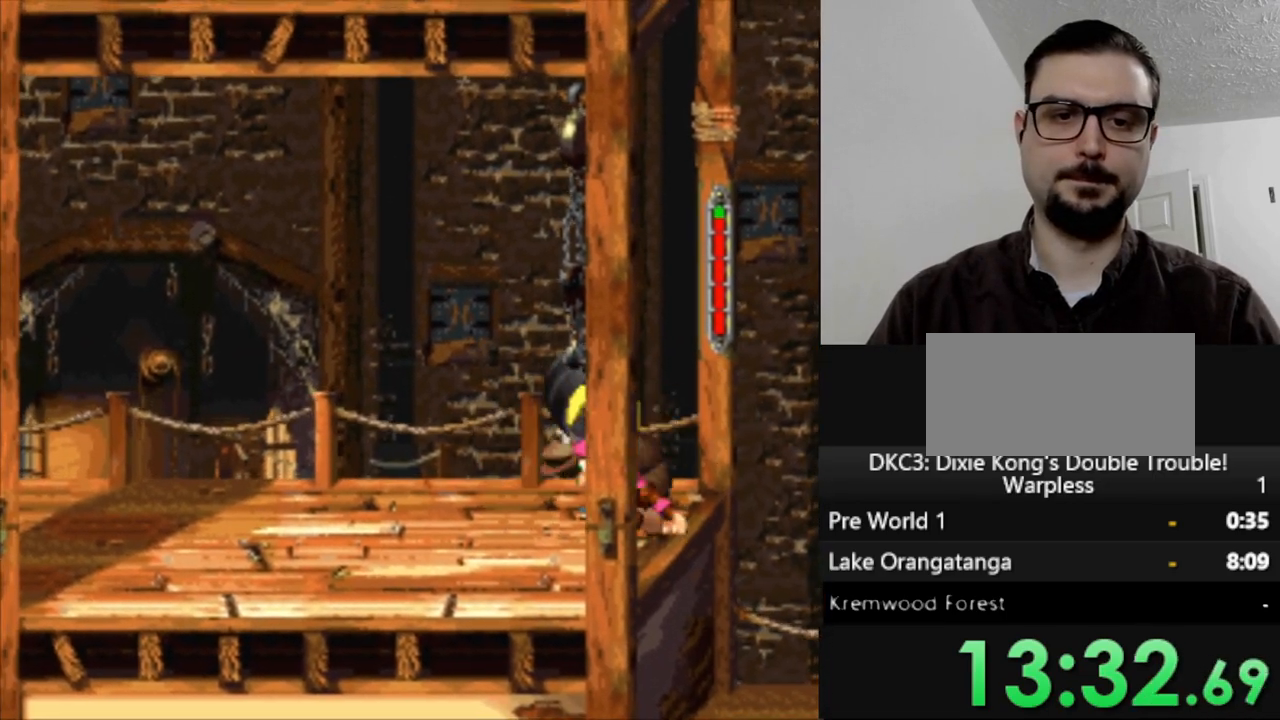
{"buttons": ["B", "Y", "DPAD_RIGHT"], "events": [[217, "B", "down"]]}
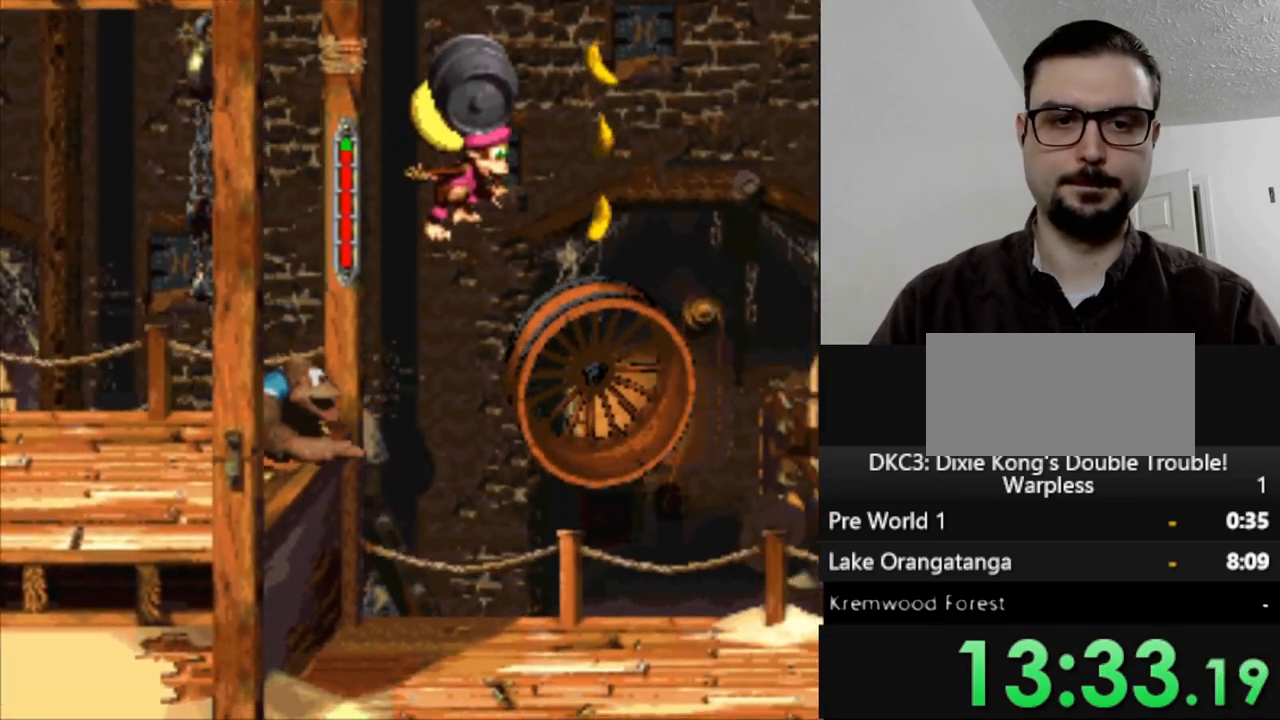
{"buttons": ["B", "Y", "DPAD_RIGHT"], "events": [[17, "DPAD_RIGHT", "up"], [100, "DPAD_RIGHT", "down"], [217, "B", "up"], [217, "DPAD_RIGHT", "up"], [467, "B", "down"], [467, "DPAD_RIGHT", "down"]]}
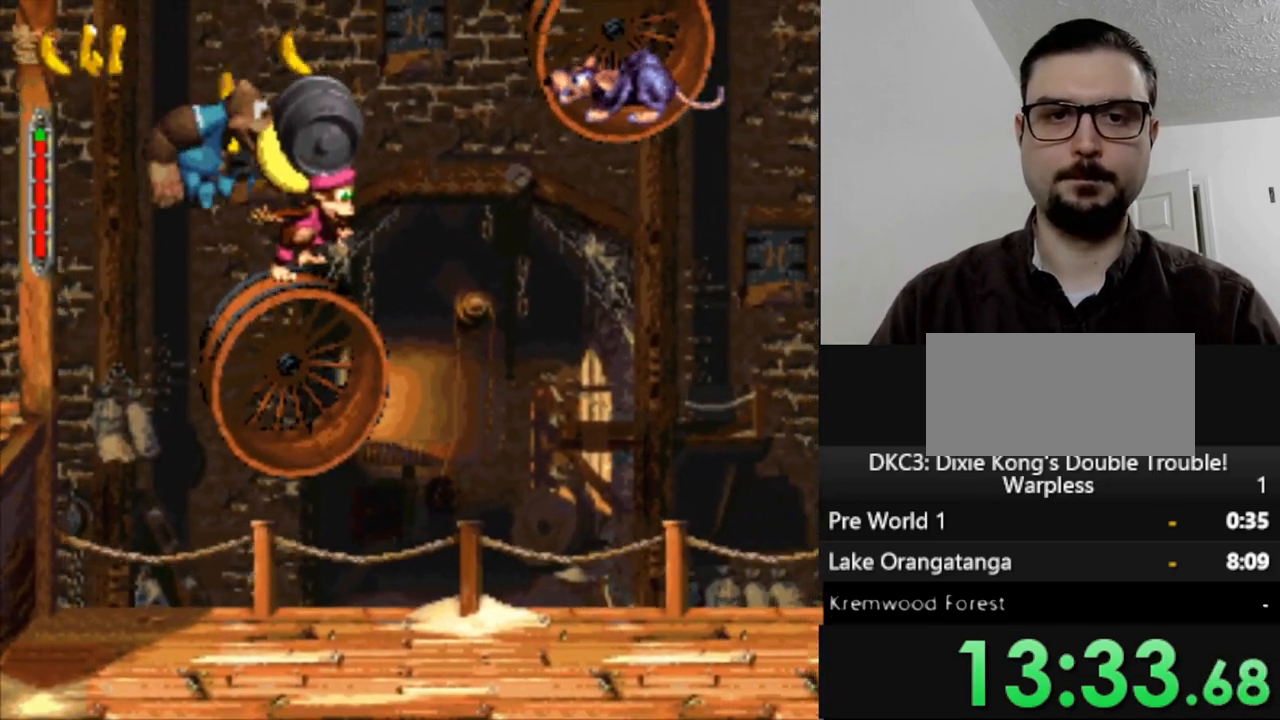
{"buttons": [], "events": [[133, "DPAD_RIGHT", "up"], [167, "B", "up"], [167, "Y", "up"]]}
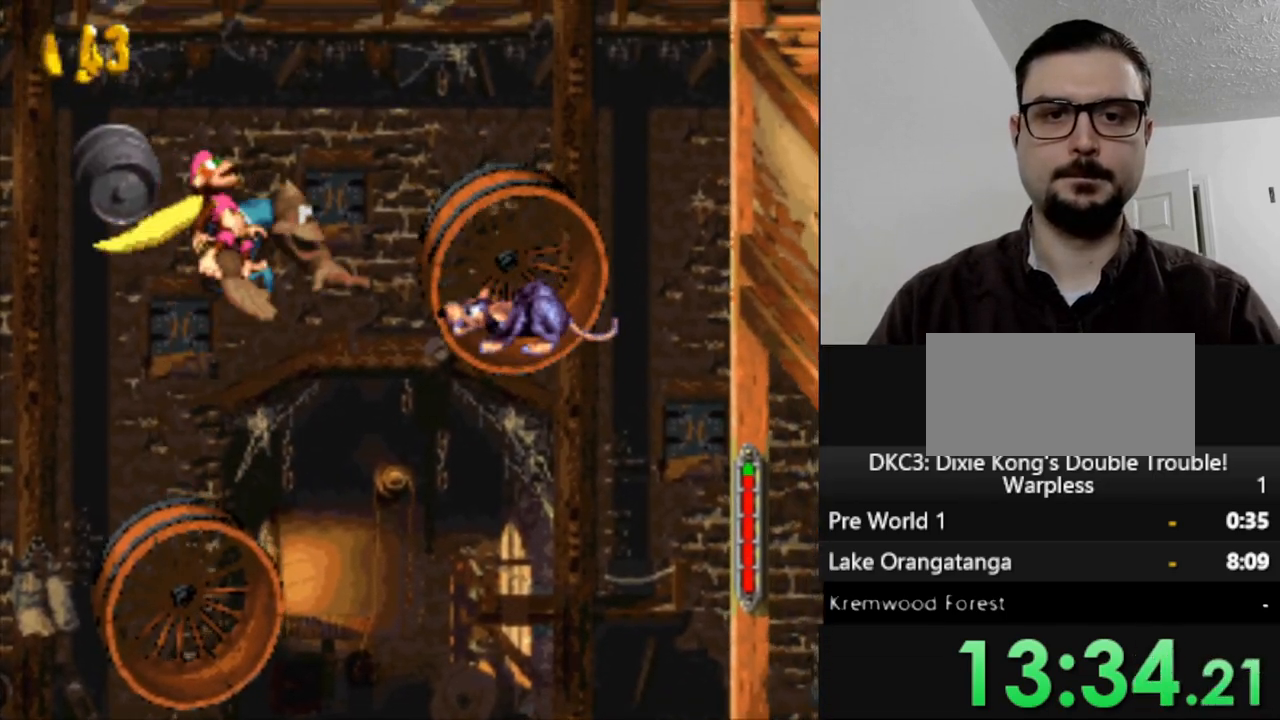
{"buttons": ["Y", "DPAD_RIGHT"], "events": [[150, "Y", "down"], [367, "DPAD_RIGHT", "down"]]}
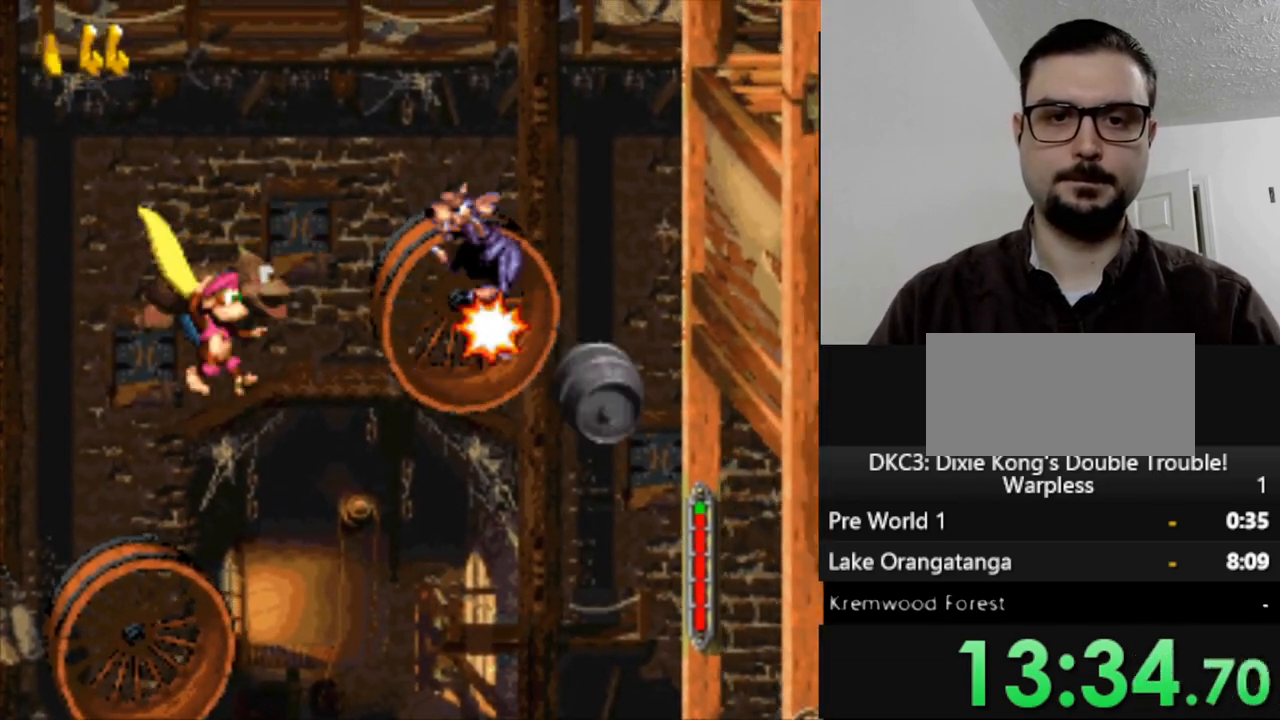
{"buttons": ["Y"], "events": [[500, "DPAD_RIGHT", "up"]]}
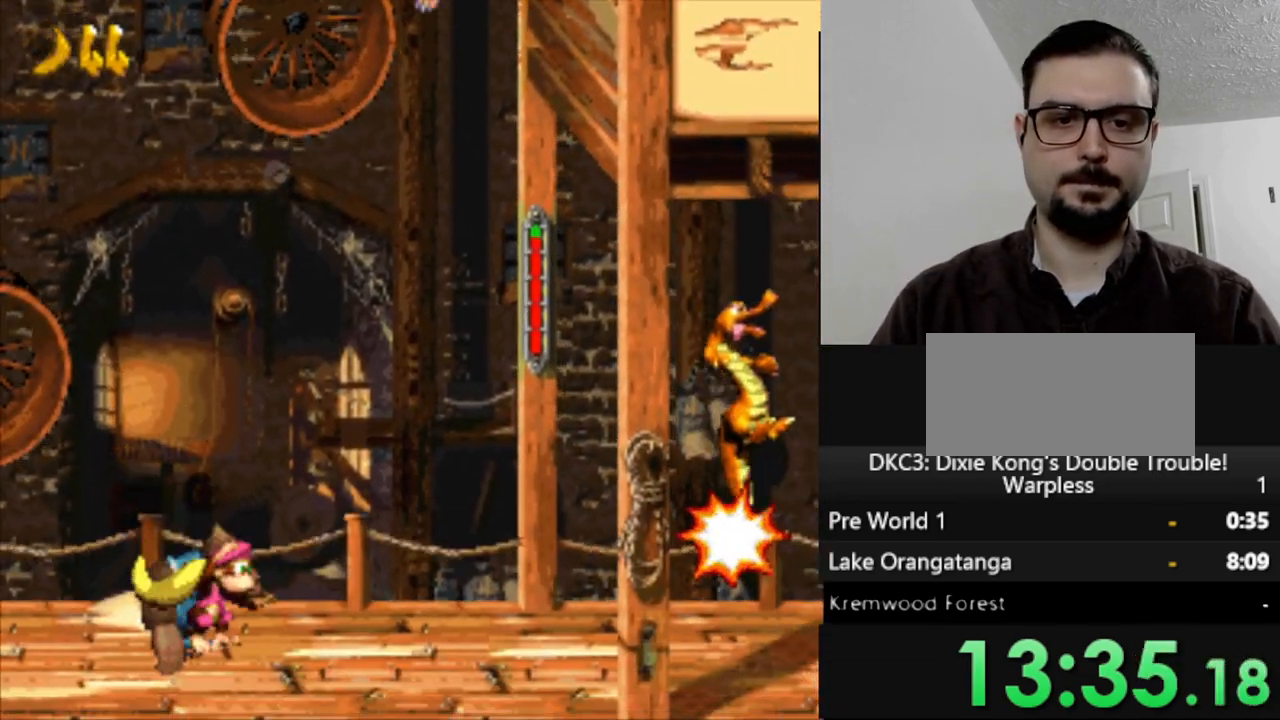
{"buttons": ["Y", "DPAD_RIGHT"], "events": [[117, "DPAD_RIGHT", "down"]]}
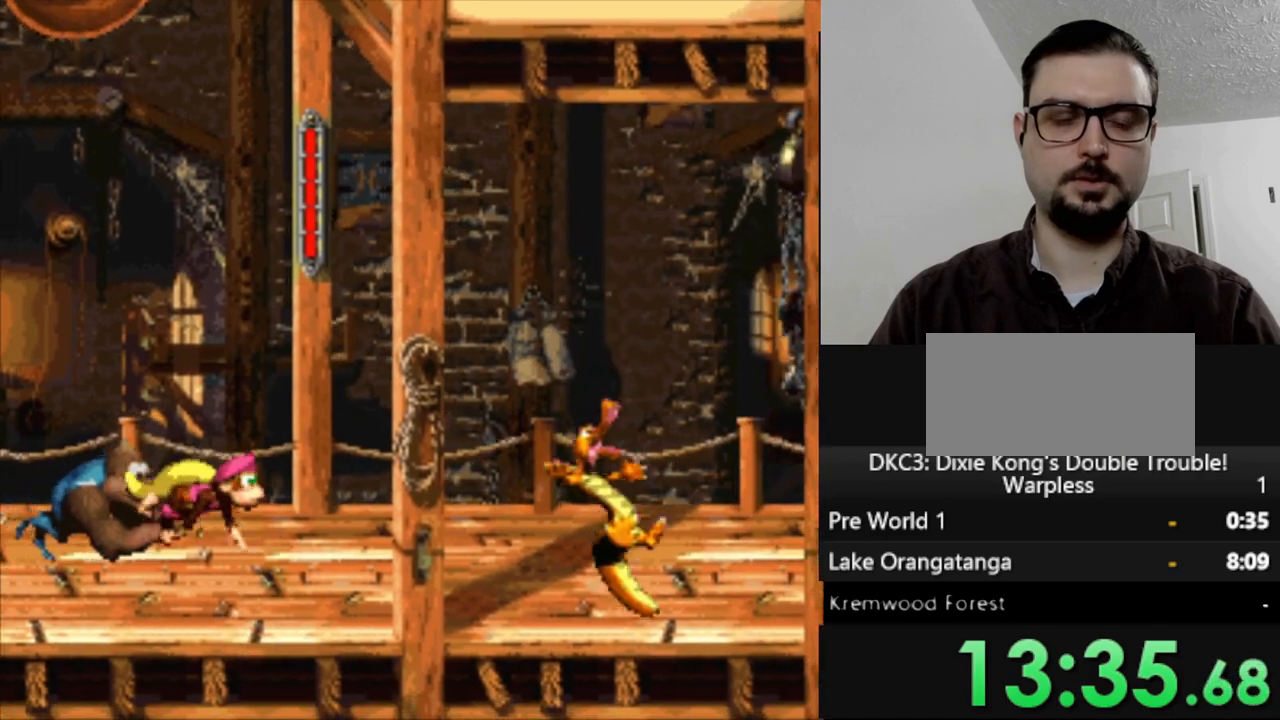
{"buttons": ["Y", "DPAD_RIGHT"], "events": []}
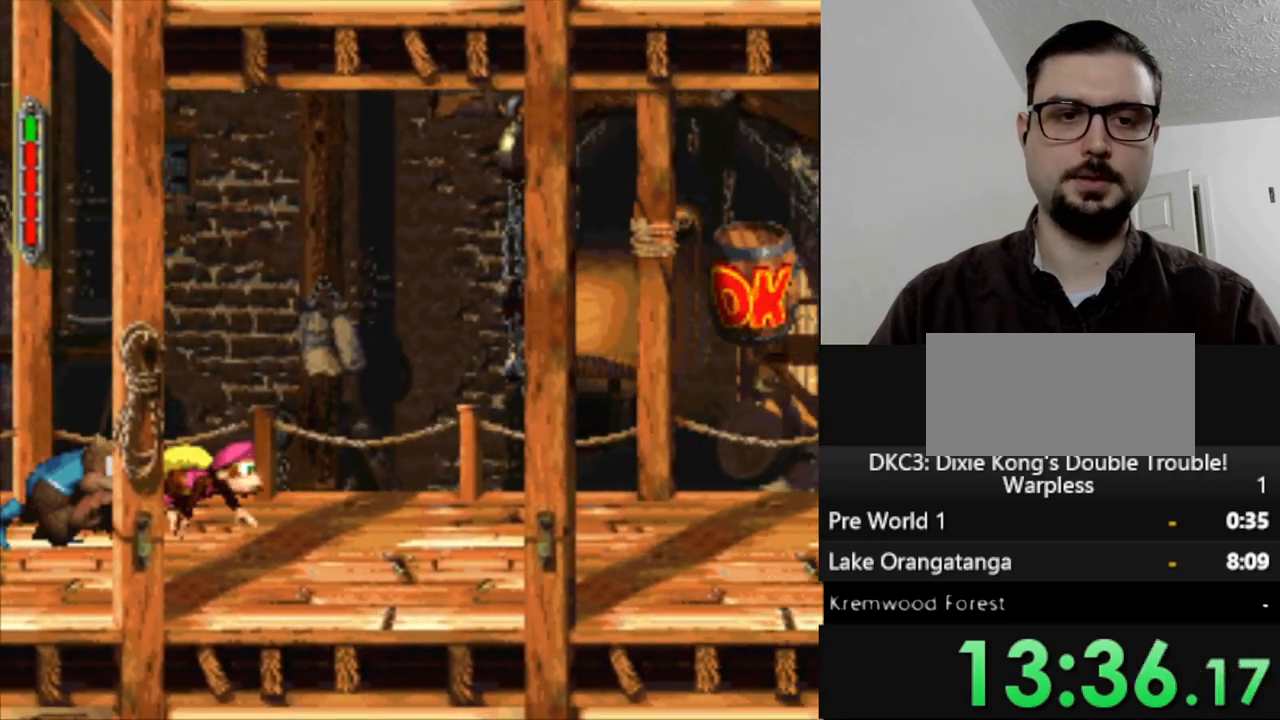
{"buttons": ["Y", "DPAD_RIGHT"], "events": []}
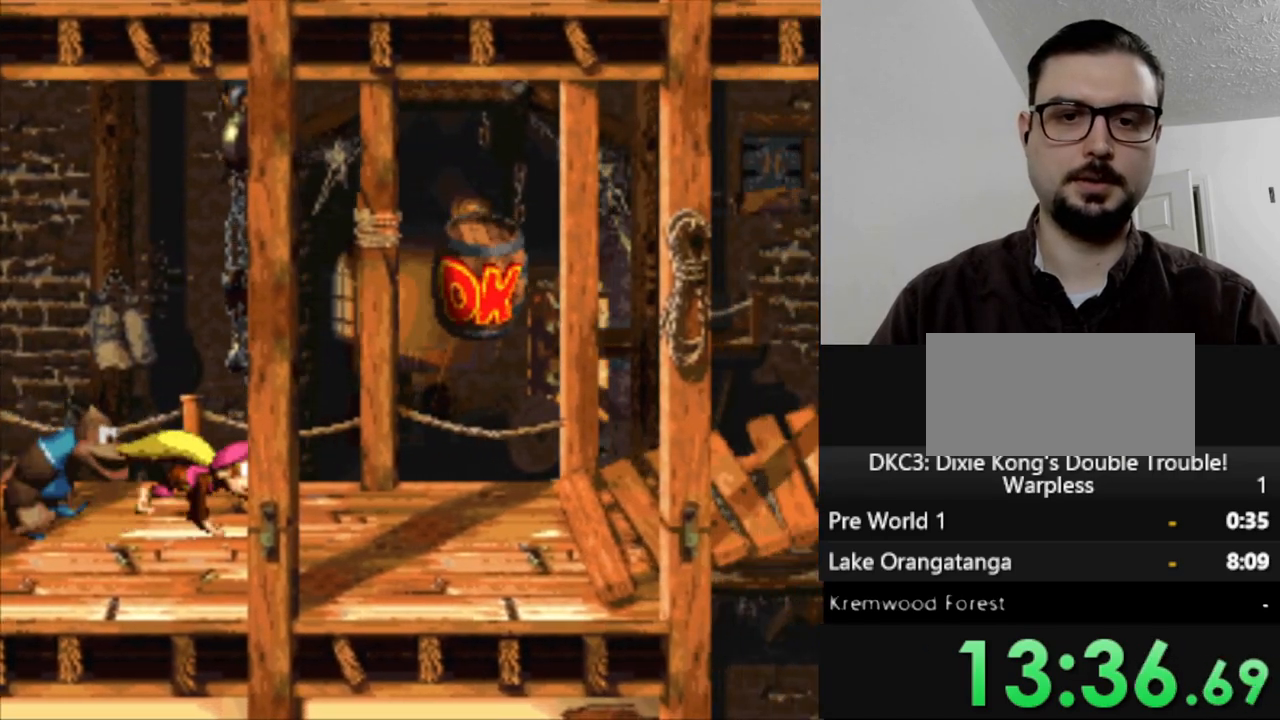
{"buttons": ["Y", "DPAD_RIGHT"], "events": []}
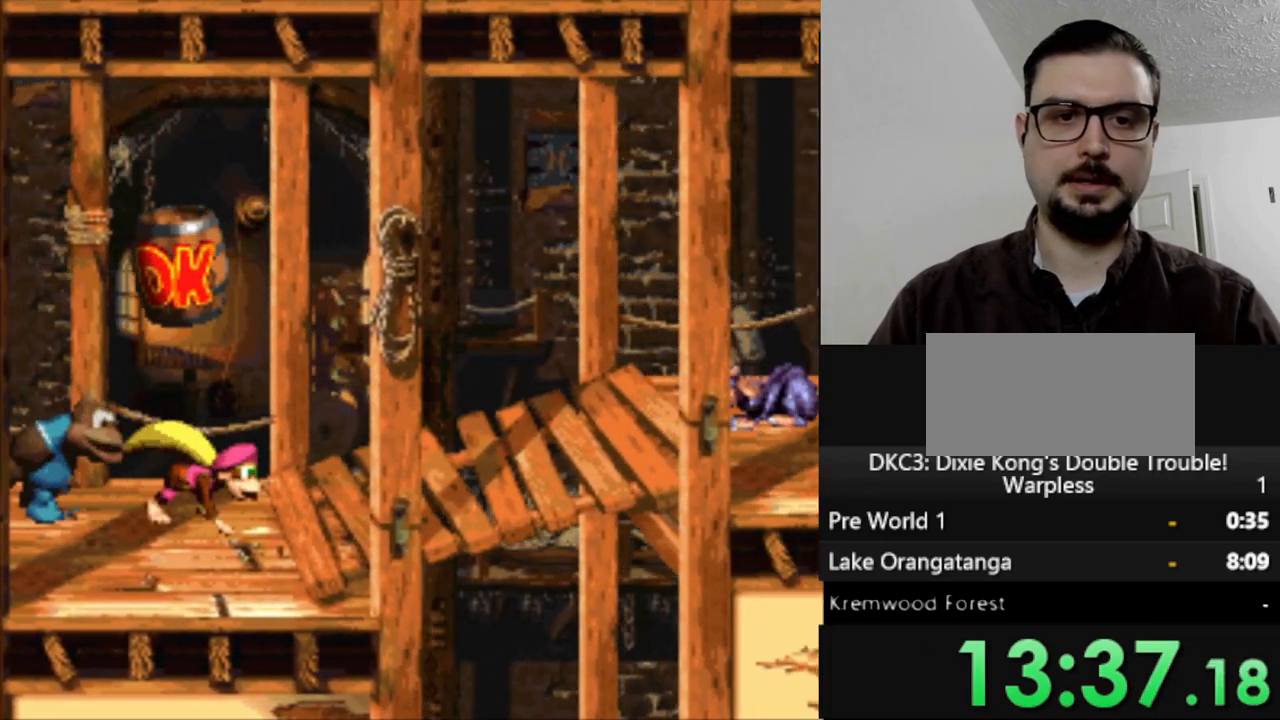
{"buttons": ["Y"], "events": [[200, "B", "down"], [367, "B", "up"], [450, "DPAD_RIGHT", "up"]]}
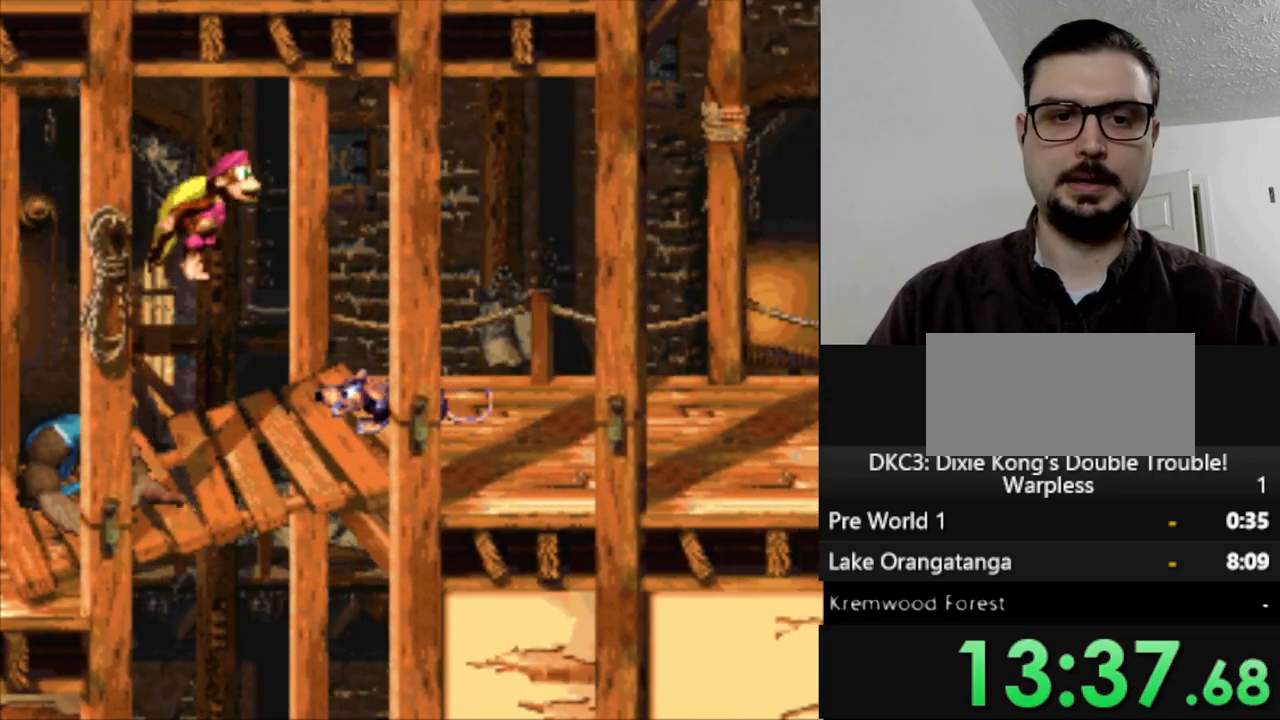
{"buttons": ["Y", "DPAD_RIGHT"], "events": [[50, "DPAD_RIGHT", "down"]]}
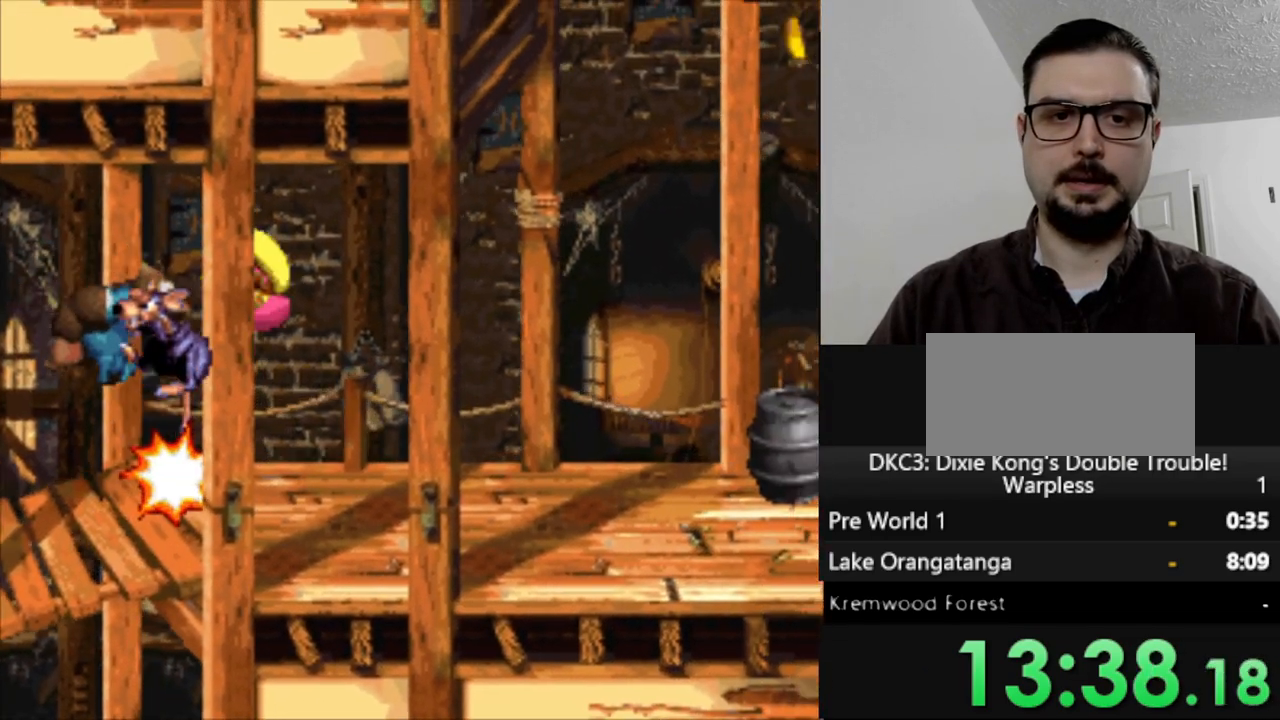
{"buttons": ["Y", "DPAD_RIGHT"], "events": []}
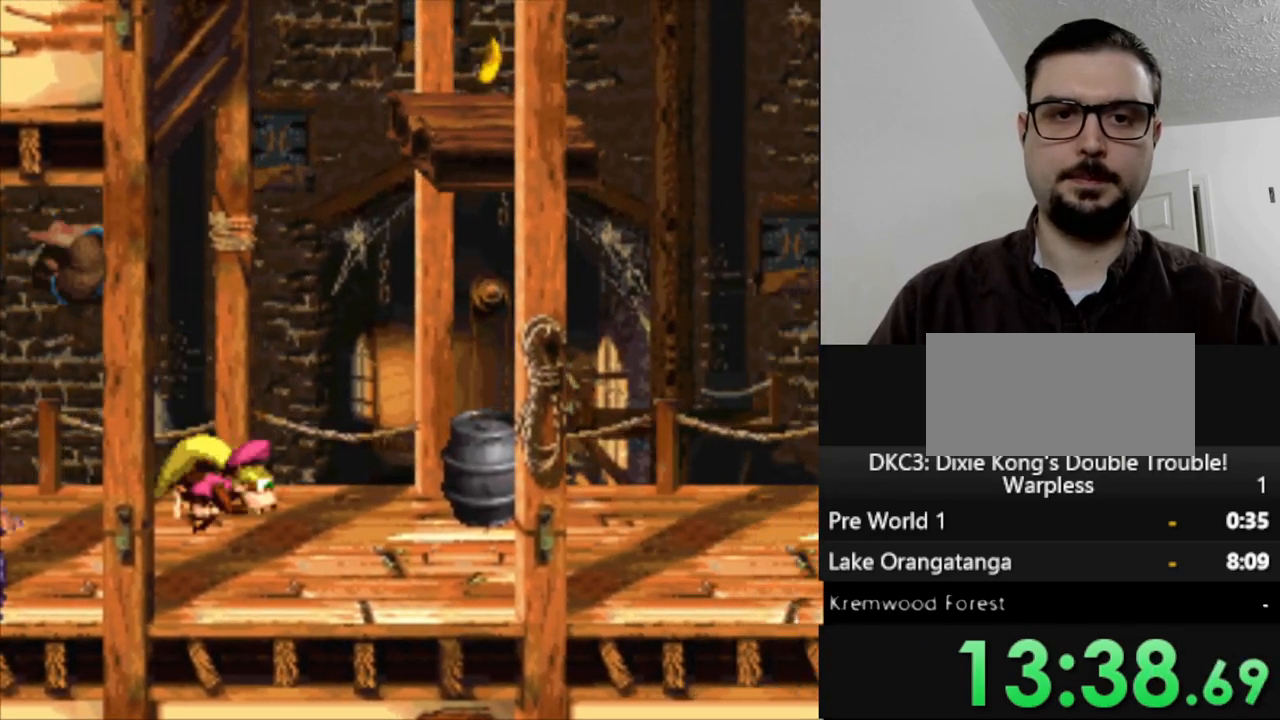
{"buttons": ["B", "Y", "DPAD_UP"], "events": [[417, "B", "down"], [417, "DPAD_RIGHT", "up"], [467, "DPAD_UP", "down"]]}
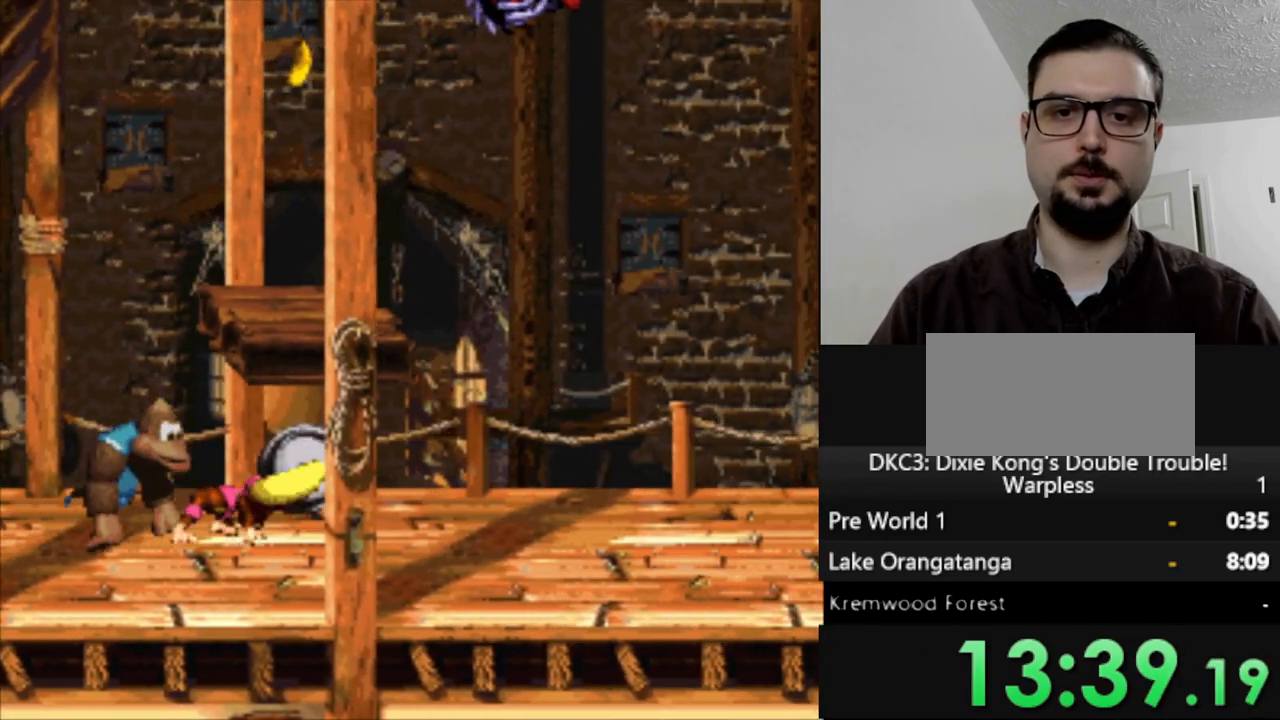
{"buttons": ["Y"], "events": [[133, "DPAD_UP", "up"], [217, "B", "up"], [383, "DPAD_RIGHT", "down"], [467, "DPAD_RIGHT", "up"]]}
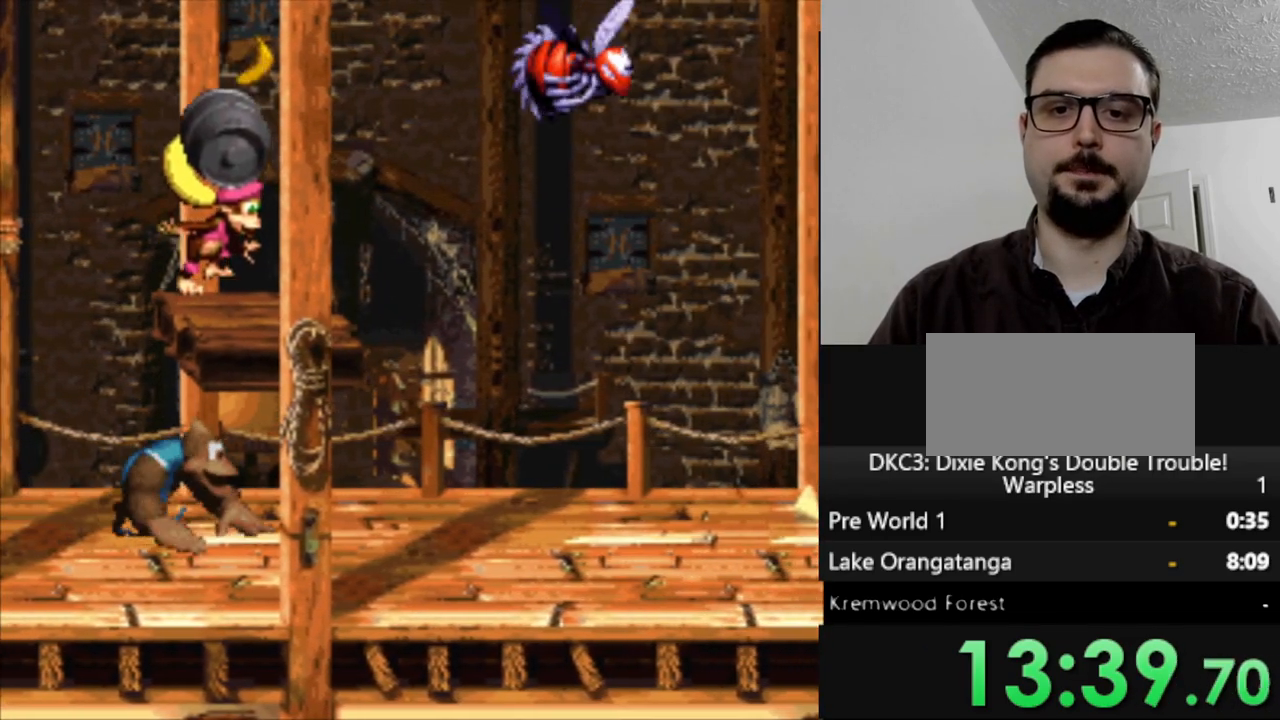
{"buttons": ["Y"], "events": []}